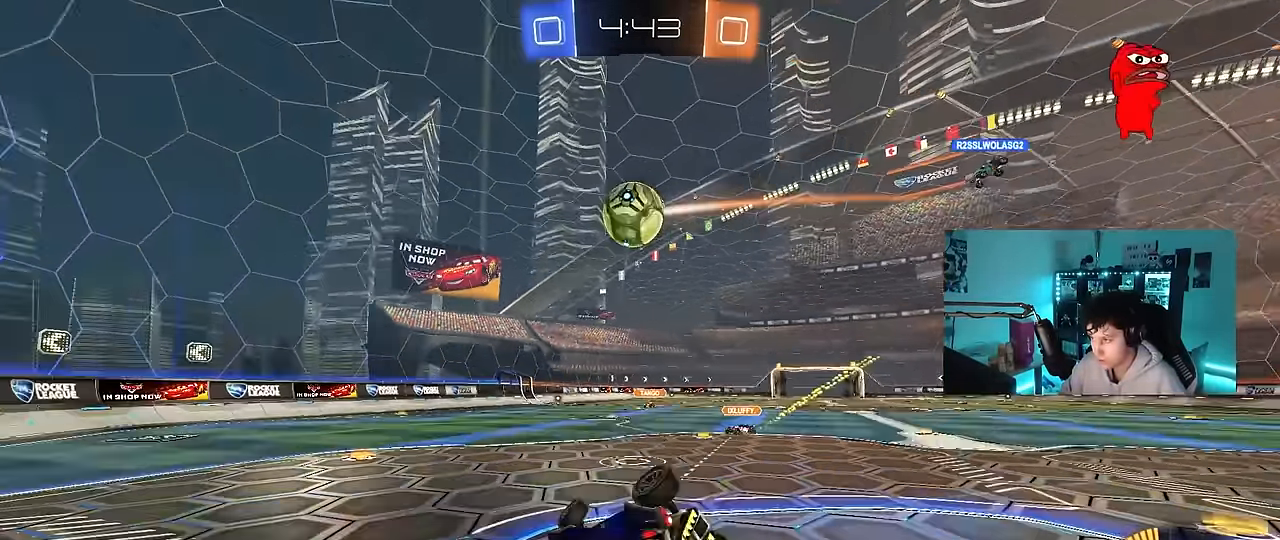
Gameplay with keyboard and mouse; each line is a JSON object with the keys and mouse buttons held at the frame after it. "events" lists presses ("down") and releases ("up") of "1", "2", "3", "4", "5", "a", "alt", "c", "caps_lock", "ctrl", "d", "e", "f", "g", "q", "r", "s", "shift", "space", "t", "tab", "v", "w", "x", "z", "mouse_left", "mouse_wheel" and "mouse_right" between this image and that frame as [ms after this image, input, new state], when the widget could be followed in between. "mouse_left", "mouse_wheel", "mouse_right" = the "left", "wheel", "right" buttons of the "mouse" list. No other keys are recorded. "wheel" means that the mouse wheel is clicked or scrolled. Mouse movement is not recorded.
{"keys": [], "mouse": [], "events": [[67, "mouse_left", "down"], [117, "s", "up"], [250, "mouse_left", "up"], [250, "s", "down"], [400, "shift", "up"], [450, "a", "up"], [450, "s", "up"]]}
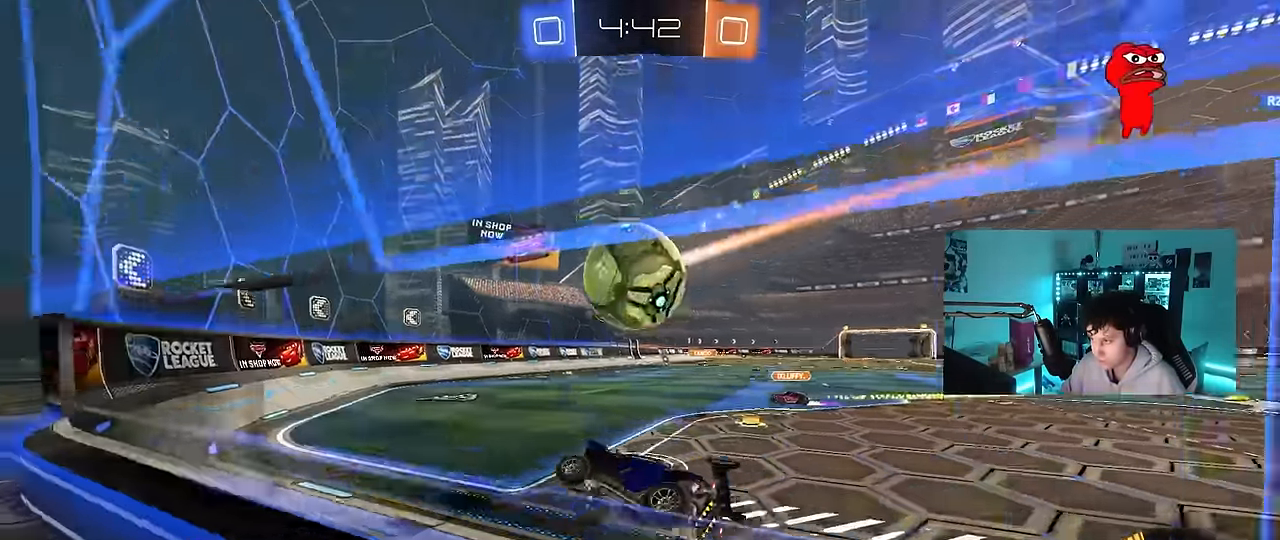
{"keys": ["d", "w"], "mouse": [], "events": [[134, "mouse_left", "down"], [134, "w", "down"], [317, "d", "down"], [317, "mouse_left", "up"]]}
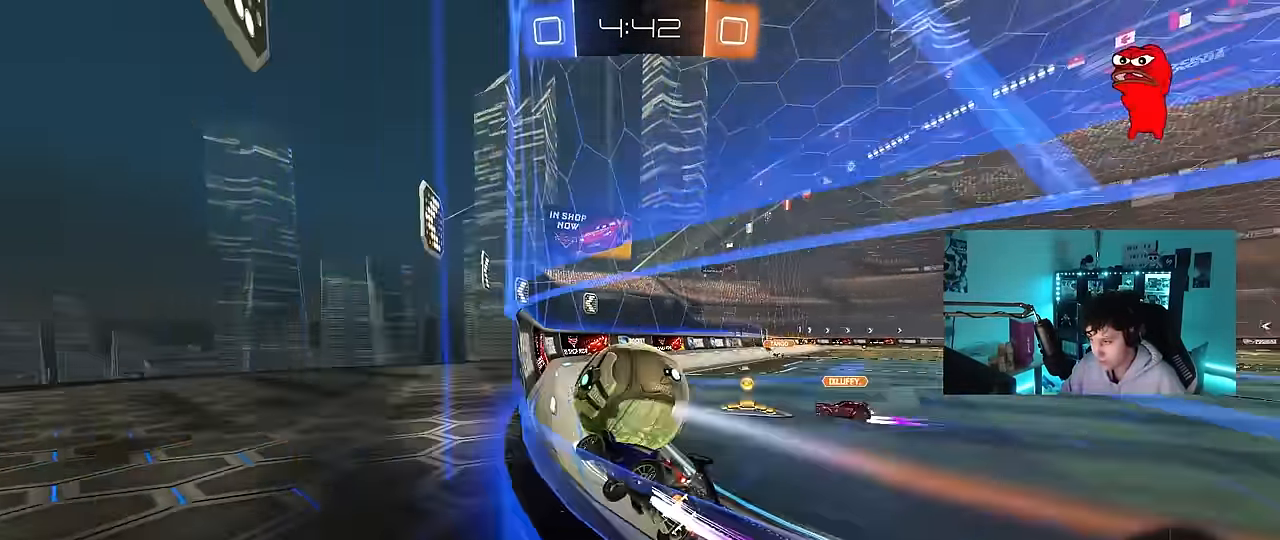
{"keys": ["d", "w"], "mouse": ["left"], "events": [[100, "d", "up"], [150, "a", "down"], [150, "mouse_left", "down"], [384, "a", "up"], [434, "d", "down"]]}
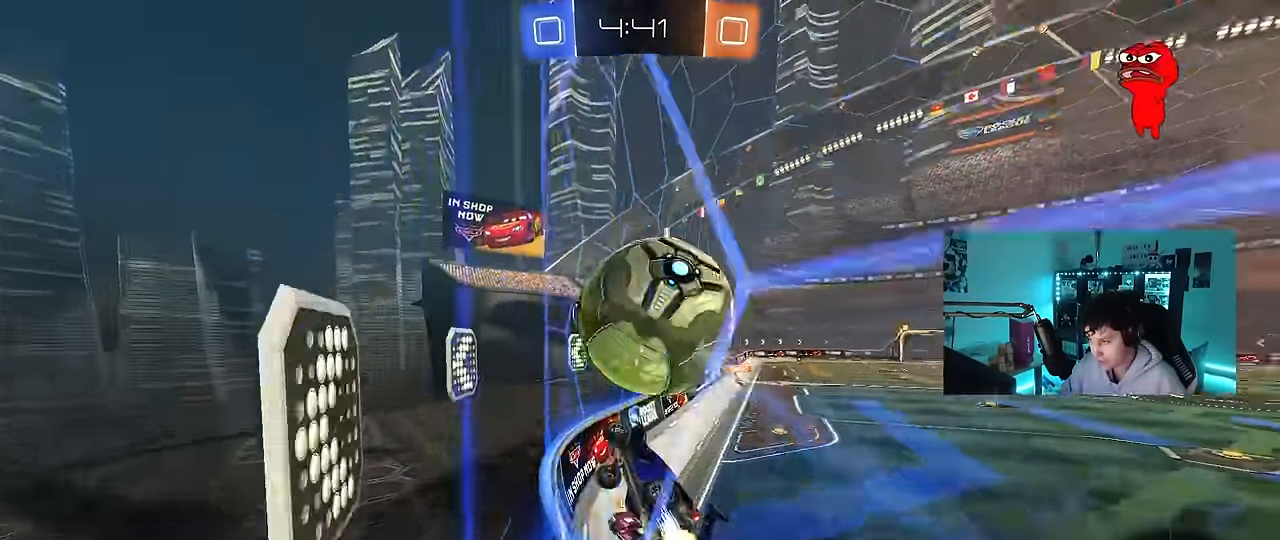
{"keys": ["w"], "mouse": [], "events": [[17, "d", "up"], [434, "mouse_left", "up"]]}
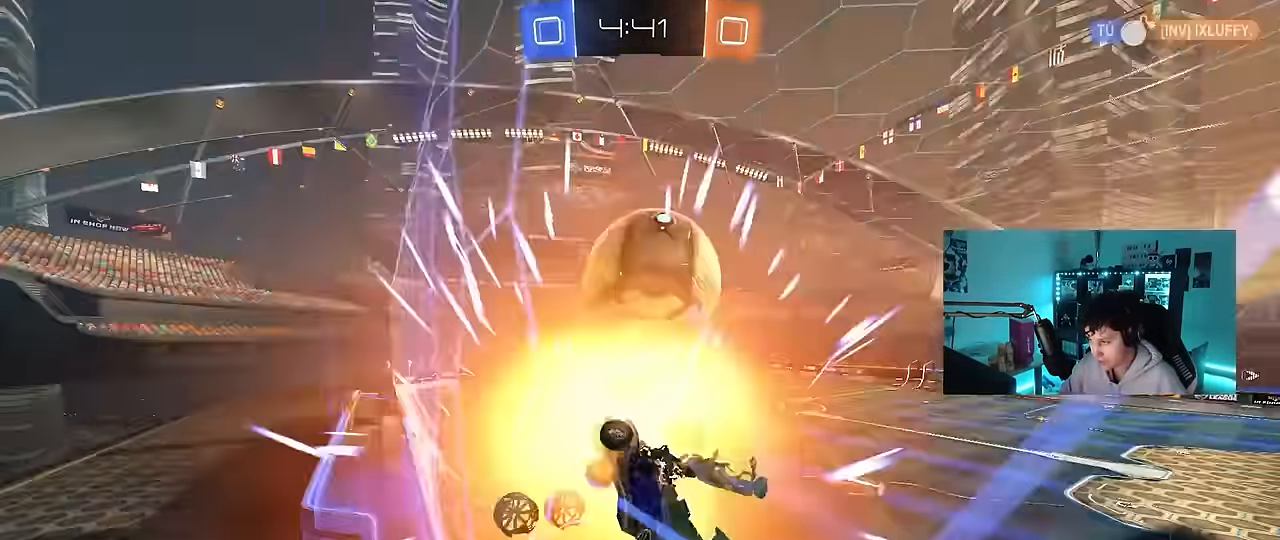
{"keys": ["w"], "mouse": ["left"], "events": [[34, "d", "down"], [184, "d", "up"], [217, "d", "down"], [366, "d", "up"], [416, "mouse_left", "down"]]}
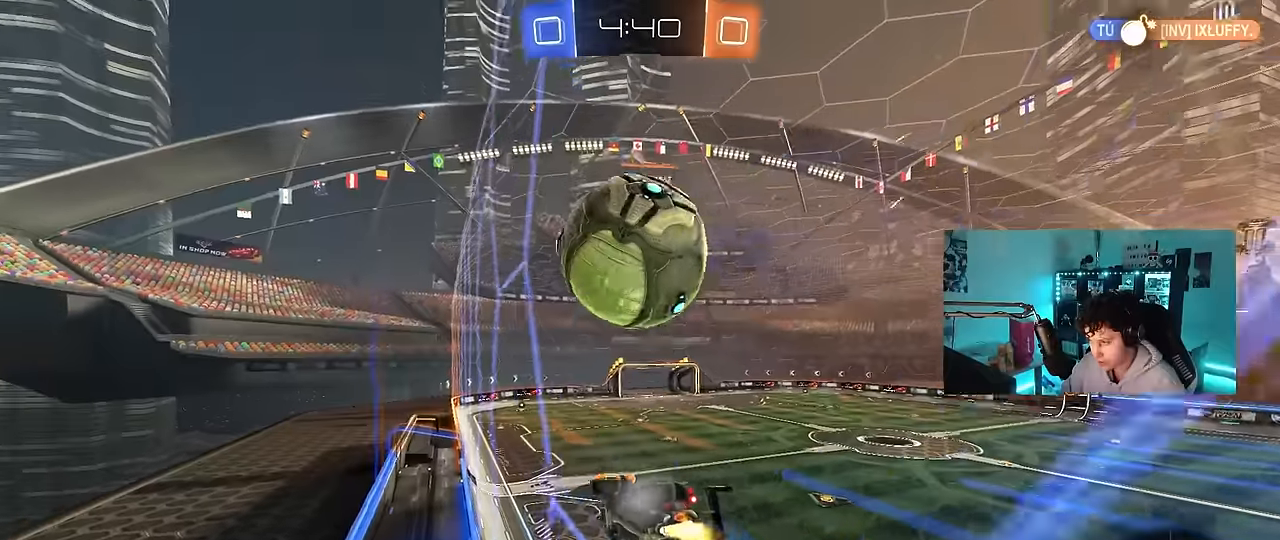
{"keys": ["w"], "mouse": ["left"], "events": [[50, "a", "down"], [50, "mouse_left", "up"], [183, "a", "up"], [333, "a", "down"], [383, "mouse_left", "down"], [433, "a", "up"]]}
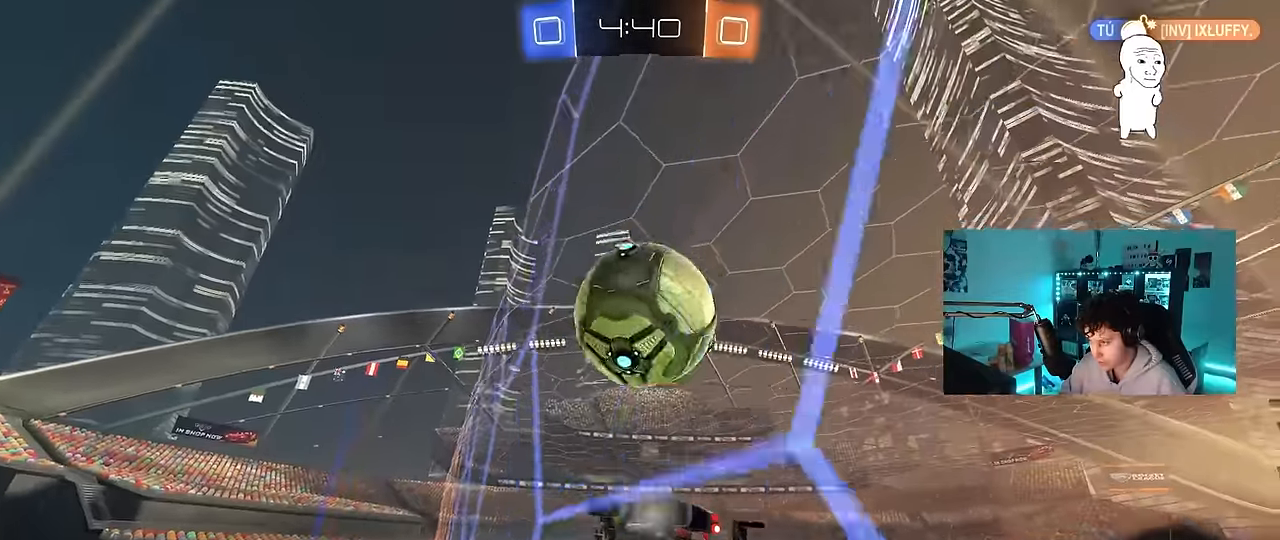
{"keys": ["w"], "mouse": [], "events": [[16, "d", "down"], [16, "mouse_left", "up"], [116, "d", "up"], [216, "mouse_left", "down"], [300, "a", "down"], [300, "mouse_left", "up"], [450, "a", "up"]]}
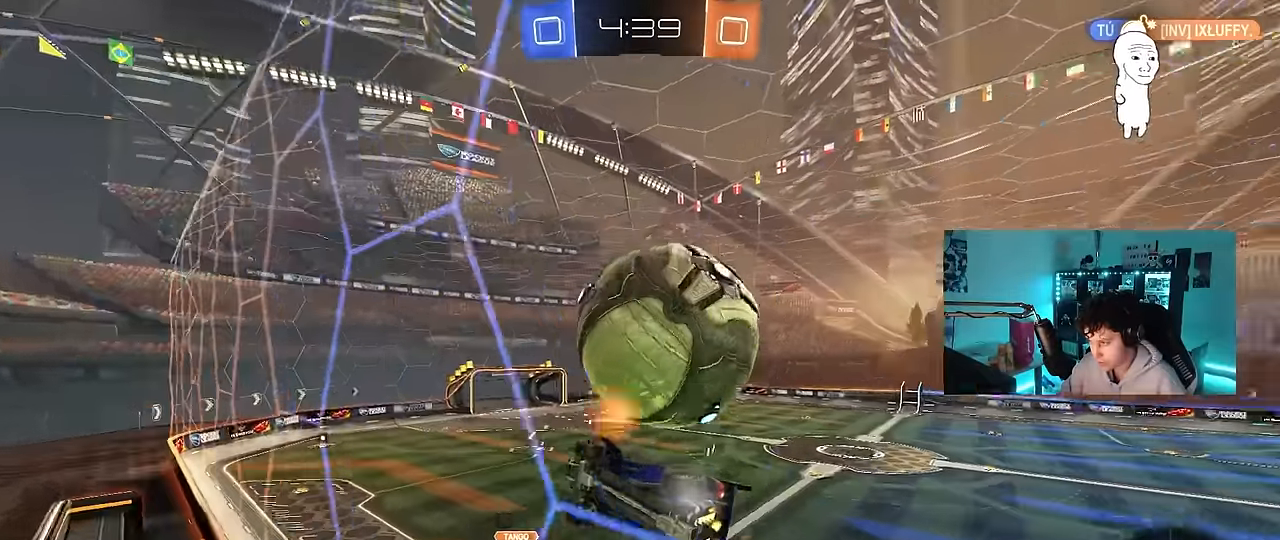
{"keys": ["s"], "mouse": ["right"], "events": [[33, "d", "down"], [133, "d", "up"], [416, "w", "up"], [466, "mouse_right", "down"], [466, "s", "down"]]}
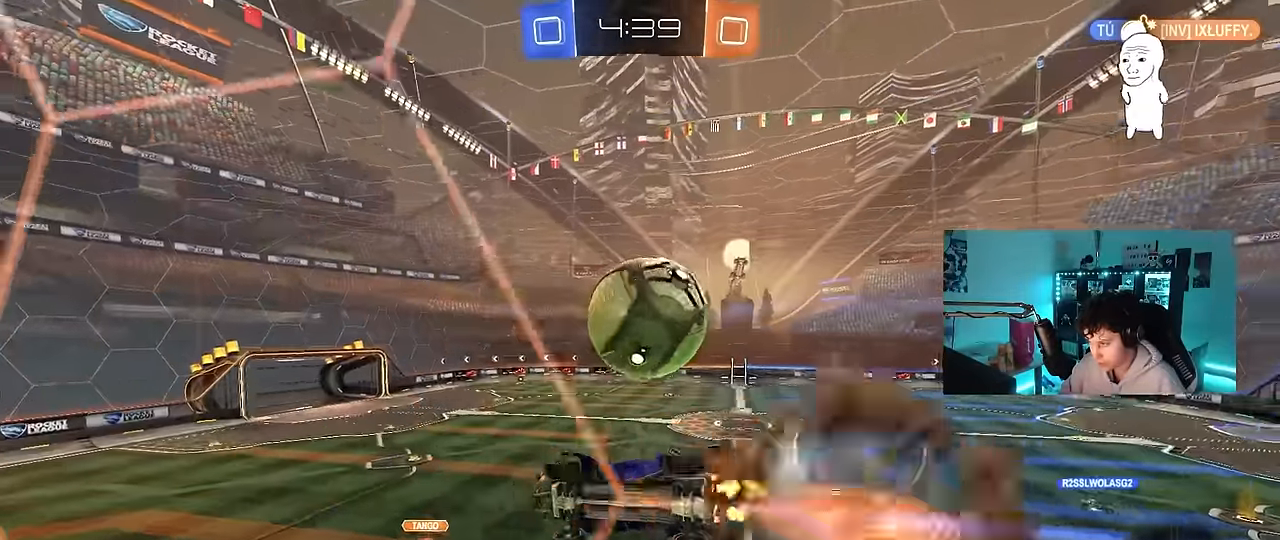
{"keys": [], "mouse": [], "events": [[50, "a", "down"], [100, "shift", "down"], [183, "mouse_left", "down"], [183, "s", "up"], [233, "a", "up"], [233, "mouse_right", "up"], [283, "d", "down"], [283, "shift", "up"], [283, "w", "down"], [383, "mouse_left", "up"], [433, "d", "up"], [433, "w", "up"]]}
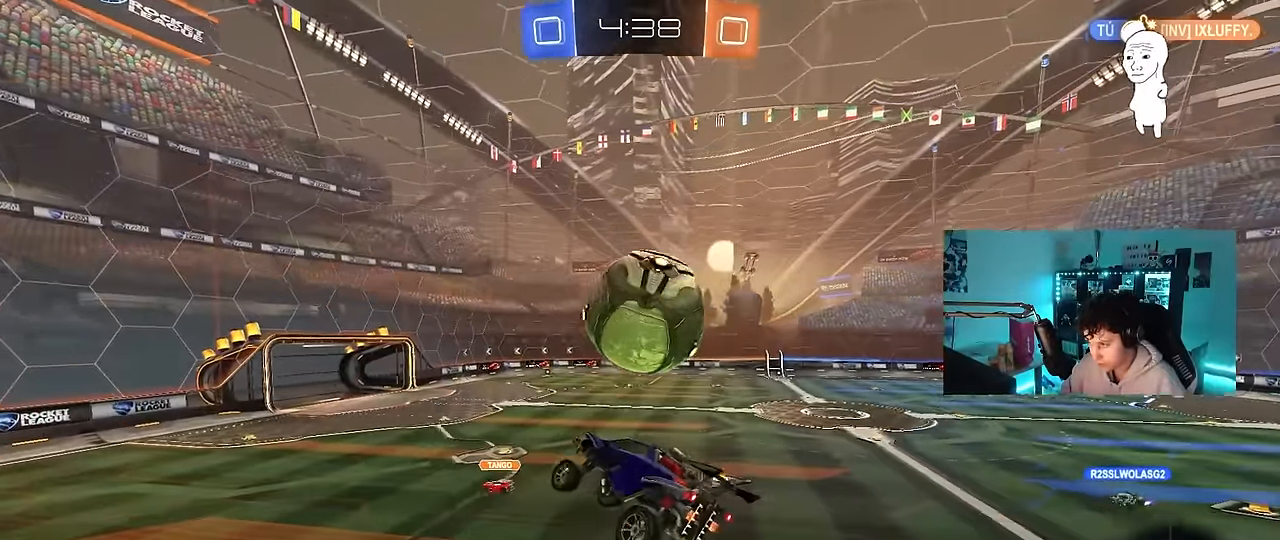
{"keys": ["d", "s", "shift"], "mouse": ["left", "right"], "events": [[16, "a", "down"], [16, "shift", "down"], [16, "w", "down"], [116, "w", "up"], [216, "a", "up"], [216, "shift", "up"], [250, "mouse_left", "down"], [350, "d", "down"], [350, "shift", "down"], [350, "w", "down"], [400, "mouse_right", "down"], [400, "s", "down"], [450, "w", "up"]]}
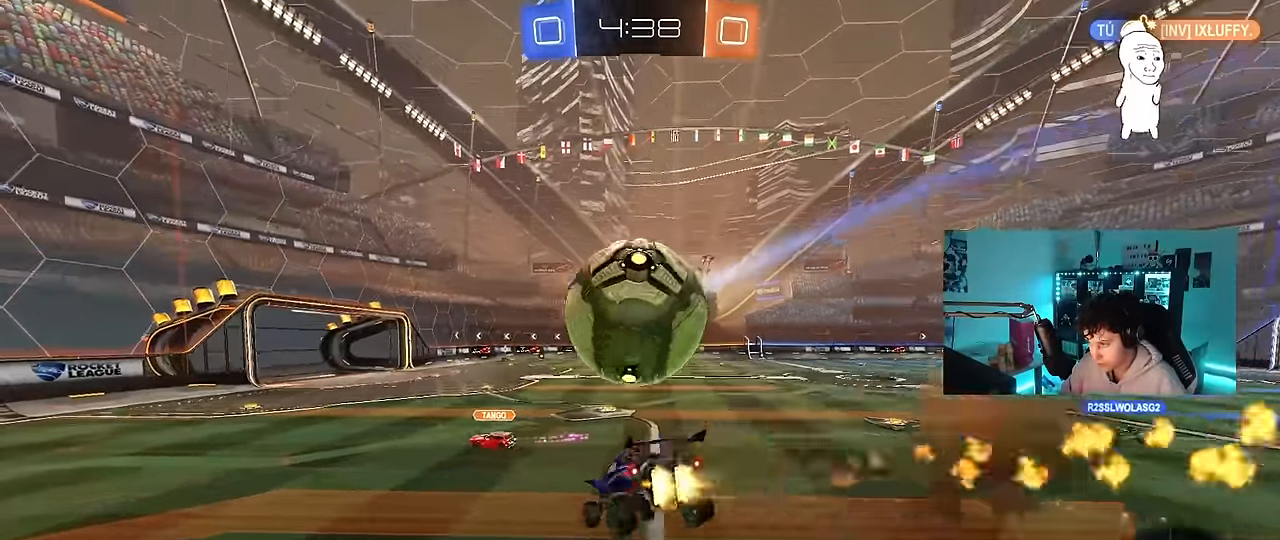
{"keys": ["d", "s", "shift"], "mouse": [], "events": [[133, "mouse_right", "up"], [316, "s", "up"], [466, "mouse_left", "up"], [466, "s", "down"]]}
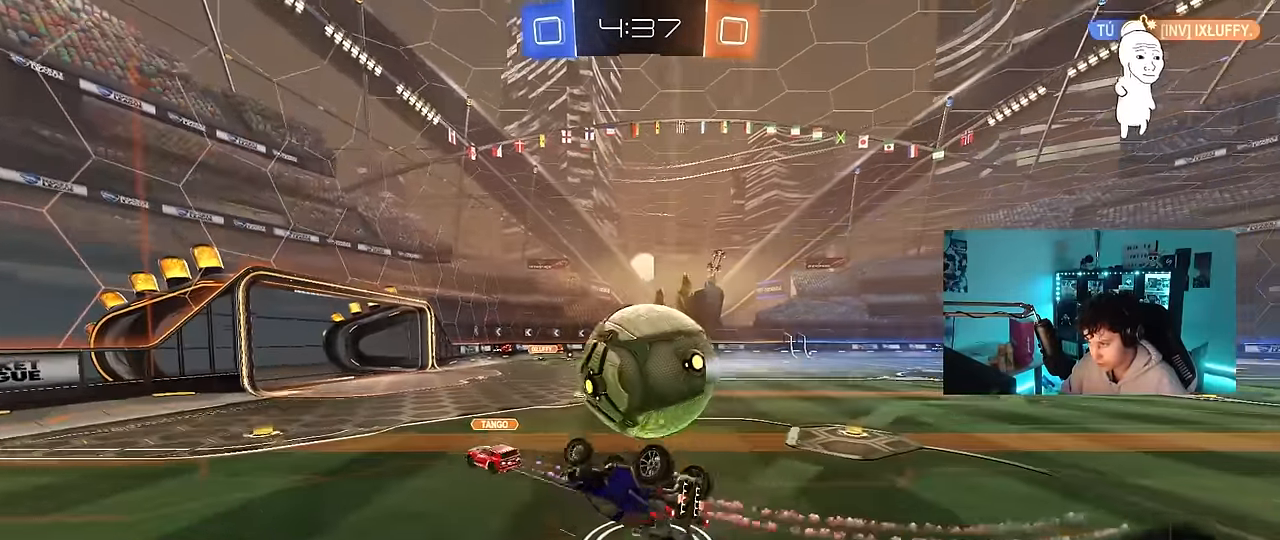
{"keys": [], "mouse": [], "events": [[333, "shift", "up"], [383, "d", "up"], [383, "s", "up"]]}
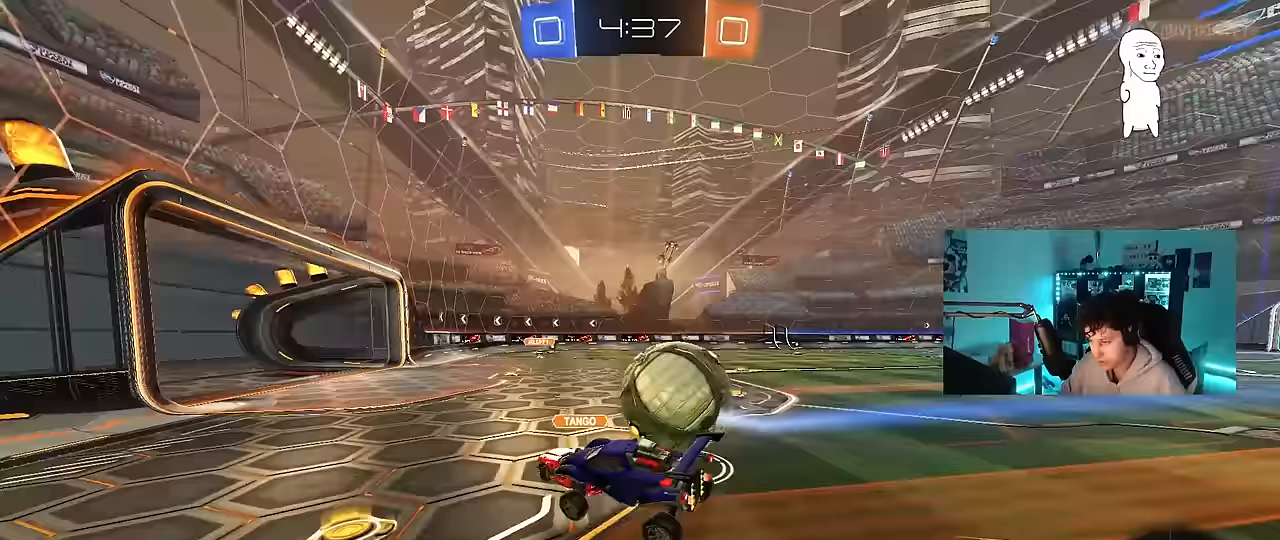
{"keys": ["d", "w"], "mouse": [], "events": [[200, "d", "down"], [200, "w", "down"], [350, "shift", "down"], [400, "mouse_left", "down"], [450, "shift", "up"], [483, "mouse_left", "up"]]}
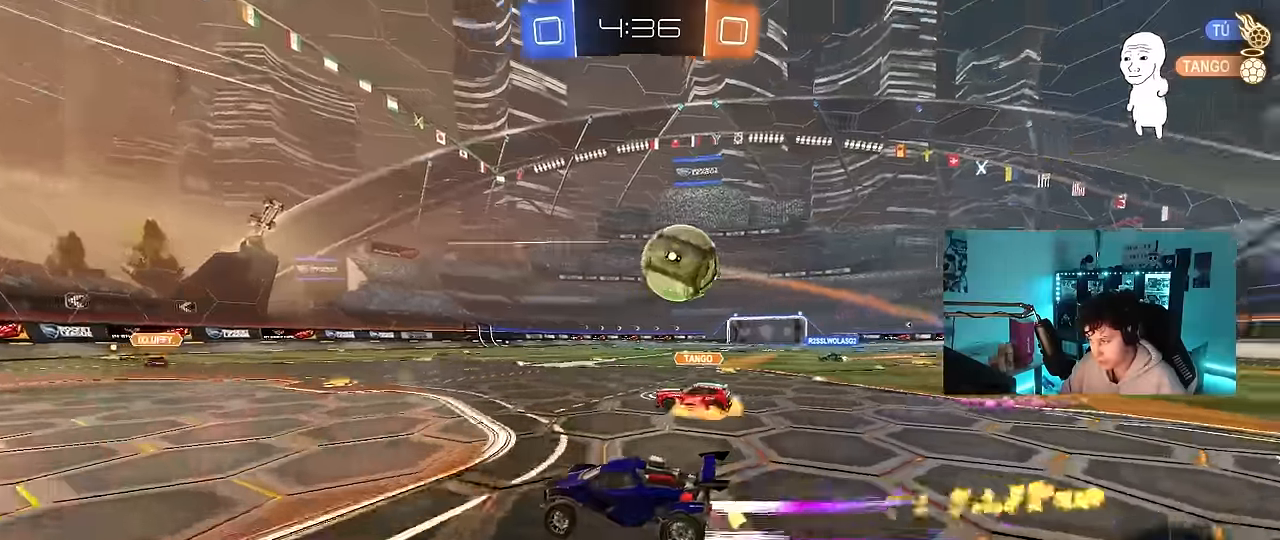
{"keys": ["d", "shift", "w"], "mouse": ["left"], "events": [[133, "w", "up"], [317, "d", "up"], [317, "w", "down"], [367, "d", "down"], [417, "d", "up"], [417, "mouse_left", "down"], [417, "mouse_right", "down"], [467, "d", "down"], [467, "shift", "down"], [500, "mouse_right", "up"]]}
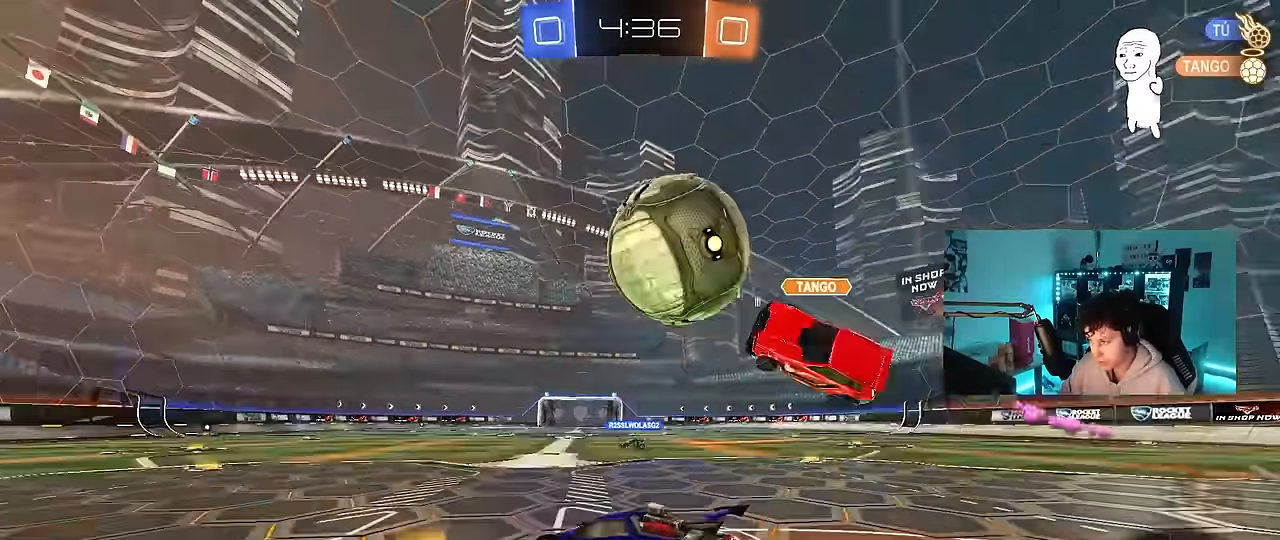
{"keys": ["d", "shift"], "mouse": [], "events": [[50, "mouse_right", "down"], [50, "s", "down"], [50, "w", "up"], [150, "space", "down"], [283, "mouse_right", "up"], [333, "space", "up"], [433, "s", "up"], [467, "mouse_left", "up"]]}
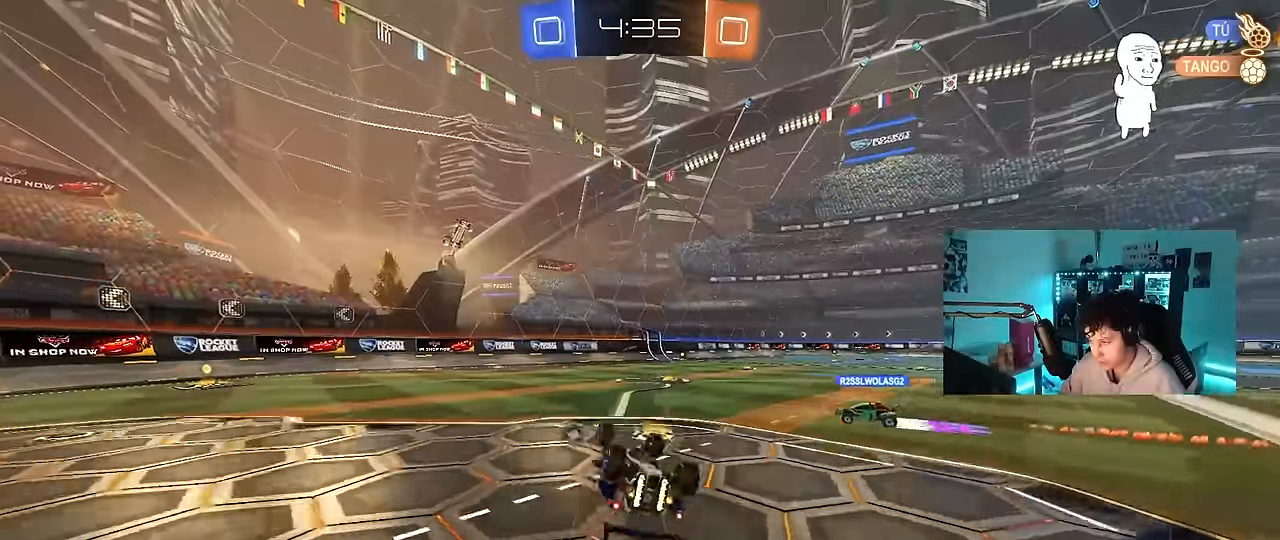
{"keys": ["d", "w"], "mouse": [], "events": [[17, "s", "down"], [250, "s", "up"], [300, "shift", "up"], [350, "d", "up"], [450, "w", "down"], [483, "d", "down"]]}
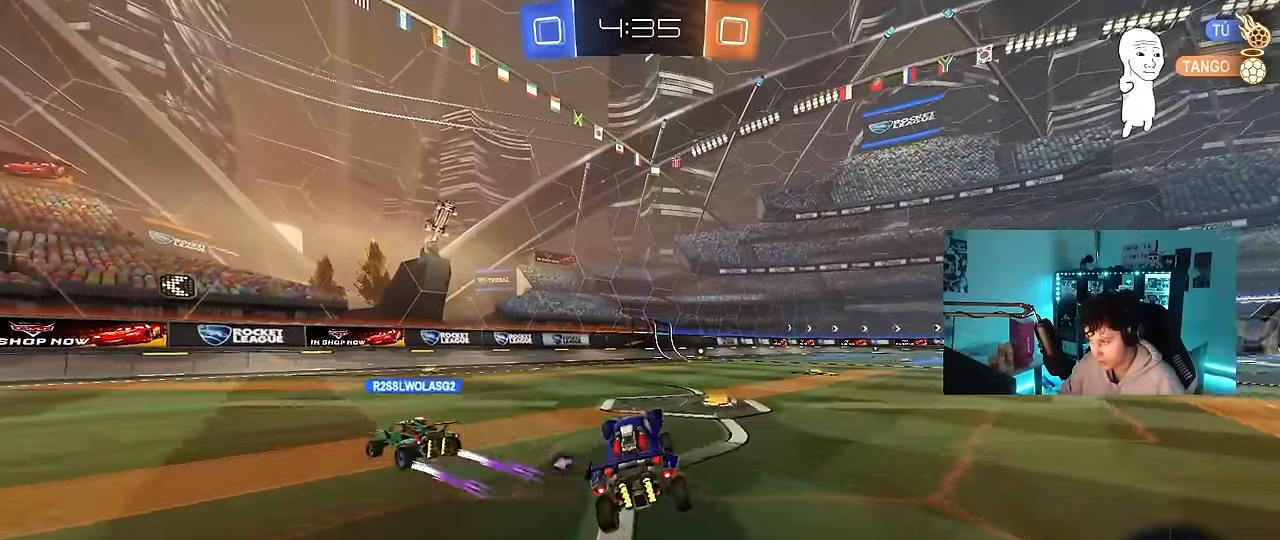
{"keys": ["w"], "mouse": [], "events": [[133, "mouse_left", "down"], [217, "d", "up"], [317, "mouse_left", "up"]]}
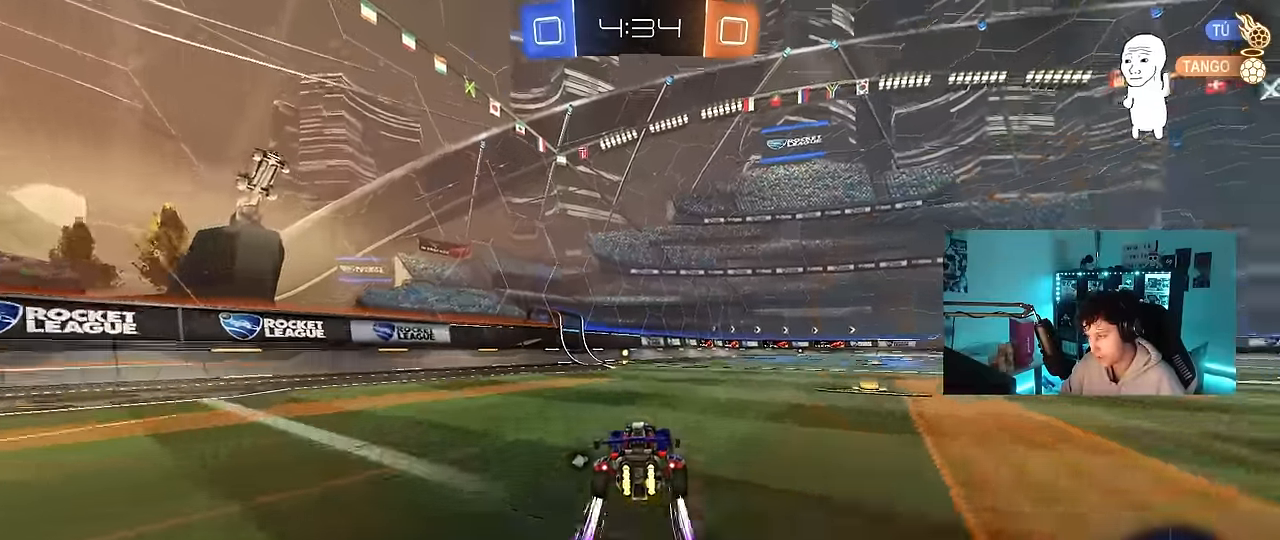
{"keys": ["w"], "mouse": [], "events": [[50, "a", "down"], [50, "space", "down"], [150, "a", "up"], [150, "mouse_left", "down"], [183, "space", "up"], [333, "mouse_left", "up"]]}
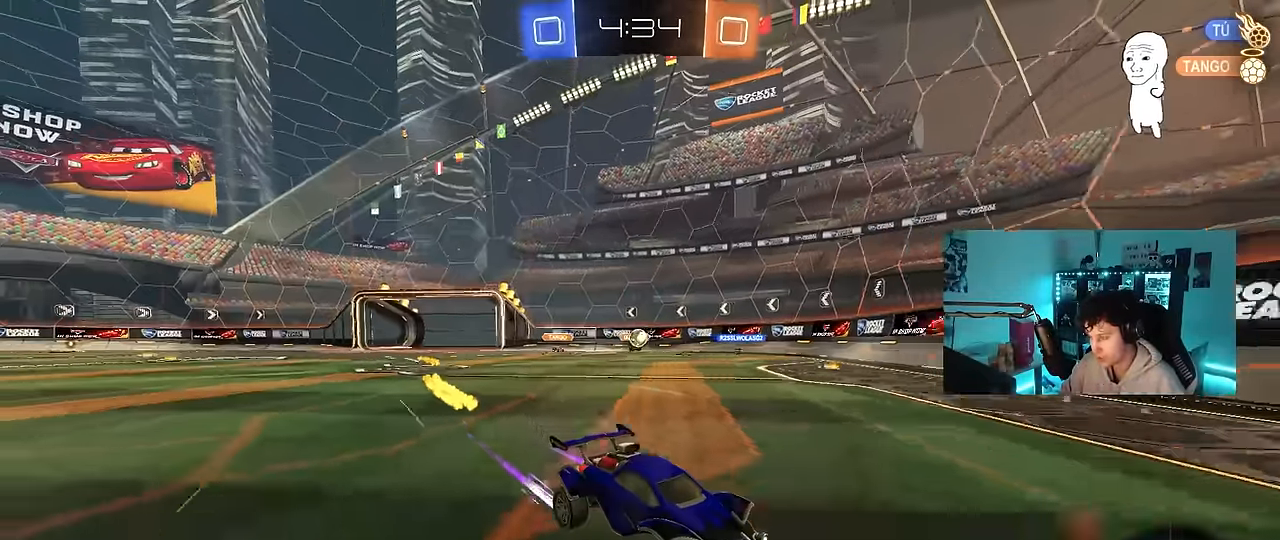
{"keys": ["d", "w"], "mouse": [], "events": [[200, "d", "down"], [300, "shift", "down"], [450, "shift", "up"]]}
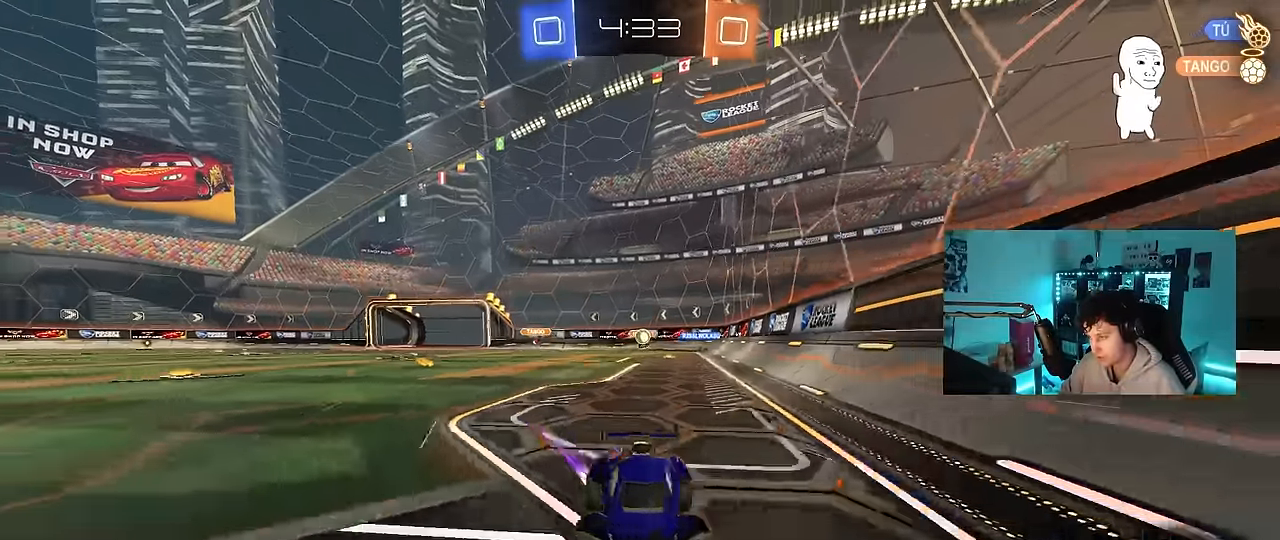
{"keys": ["d", "w"], "mouse": [], "events": [[267, "shift", "down"], [367, "shift", "up"]]}
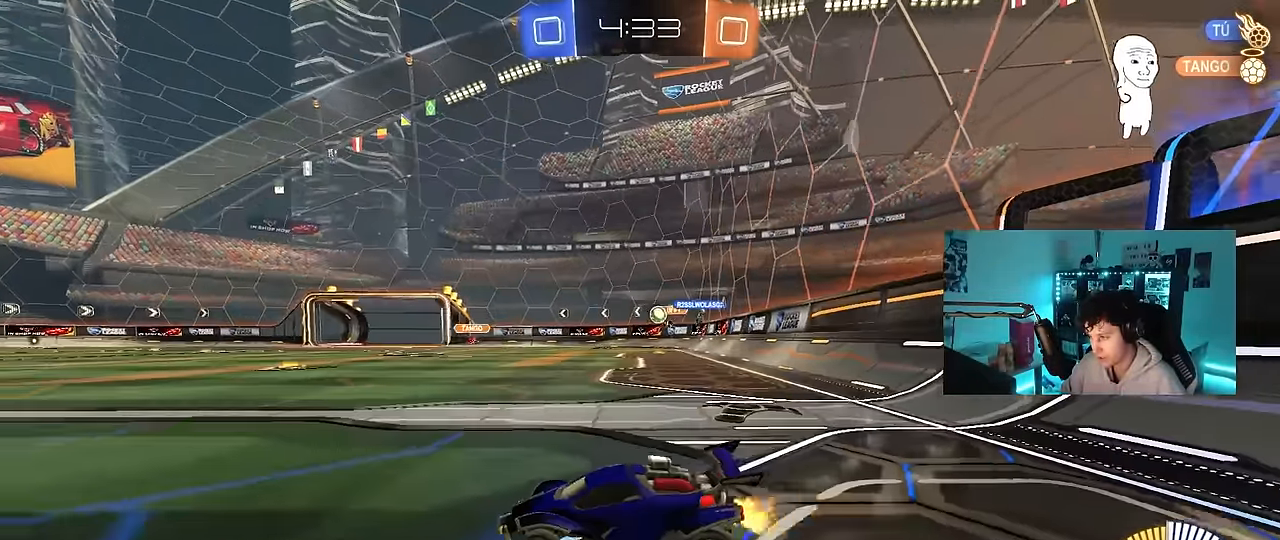
{"keys": ["d", "w"], "mouse": [], "events": []}
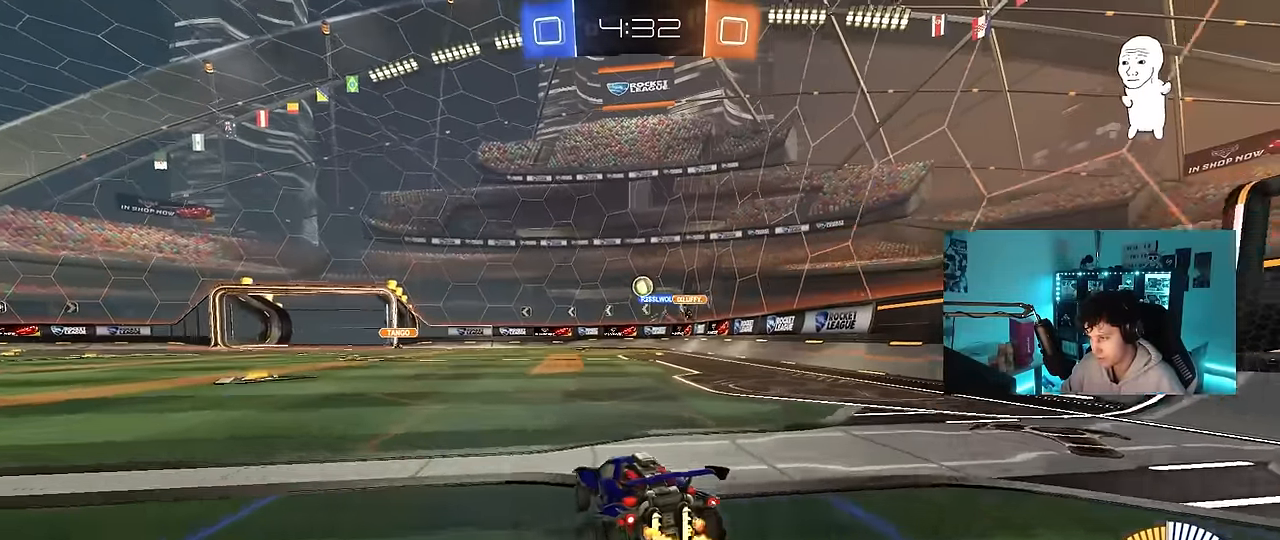
{"keys": ["w"], "mouse": ["left"], "events": [[17, "d", "up"], [67, "a", "down"], [67, "mouse_left", "down"], [117, "a", "up"], [300, "d", "down"], [400, "a", "down"], [400, "d", "up"], [483, "a", "up"]]}
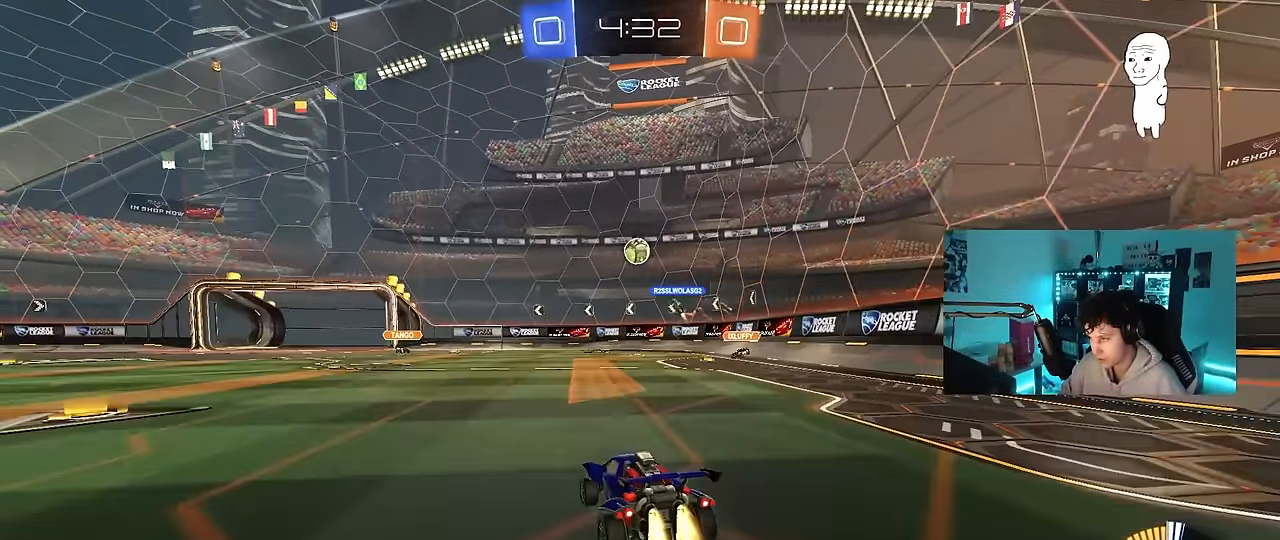
{"keys": ["a"], "mouse": [], "events": [[33, "d", "down"], [133, "d", "up"], [133, "w", "up"], [183, "a", "down"], [183, "mouse_left", "up"], [317, "s", "down"], [500, "s", "up"]]}
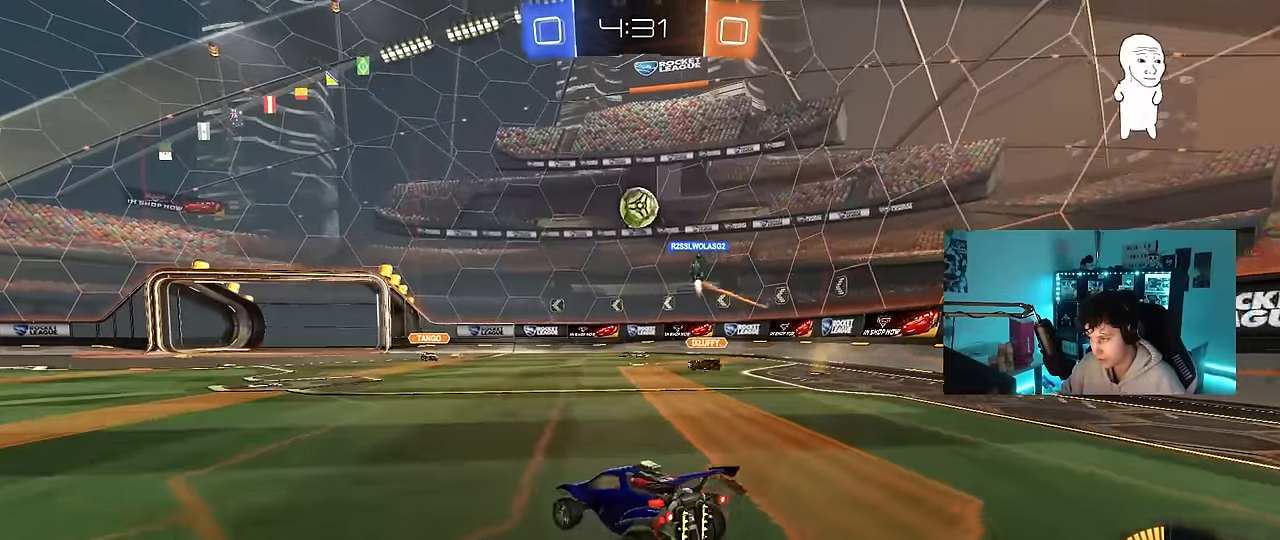
{"keys": ["a", "w"], "mouse": [], "events": [[100, "w", "down"]]}
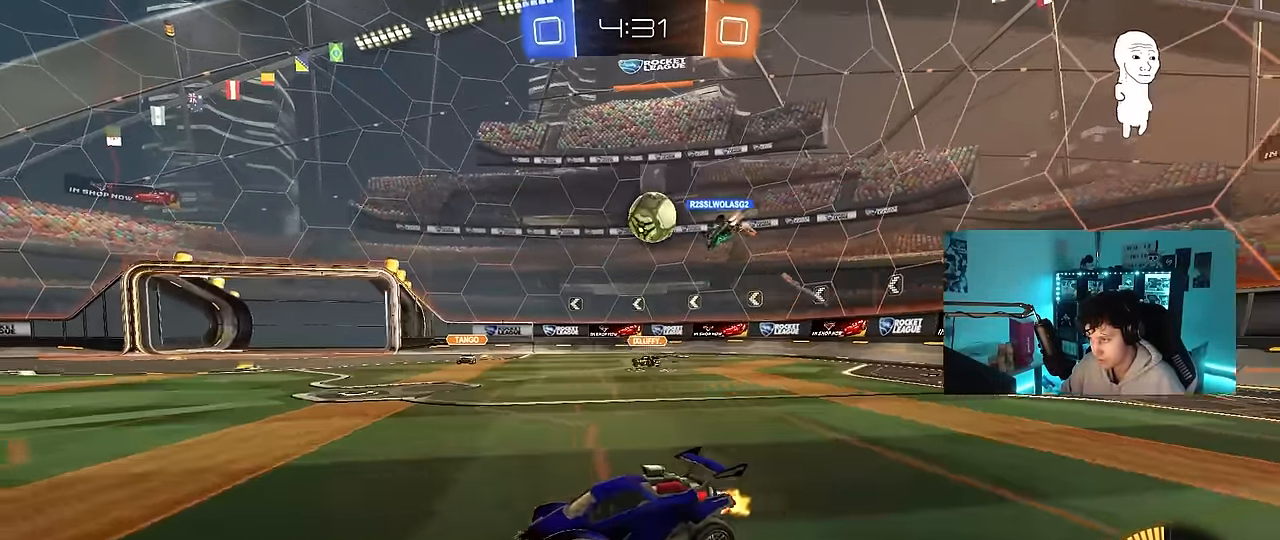
{"keys": ["d", "w"], "mouse": [], "events": [[200, "a", "up"], [433, "d", "down"]]}
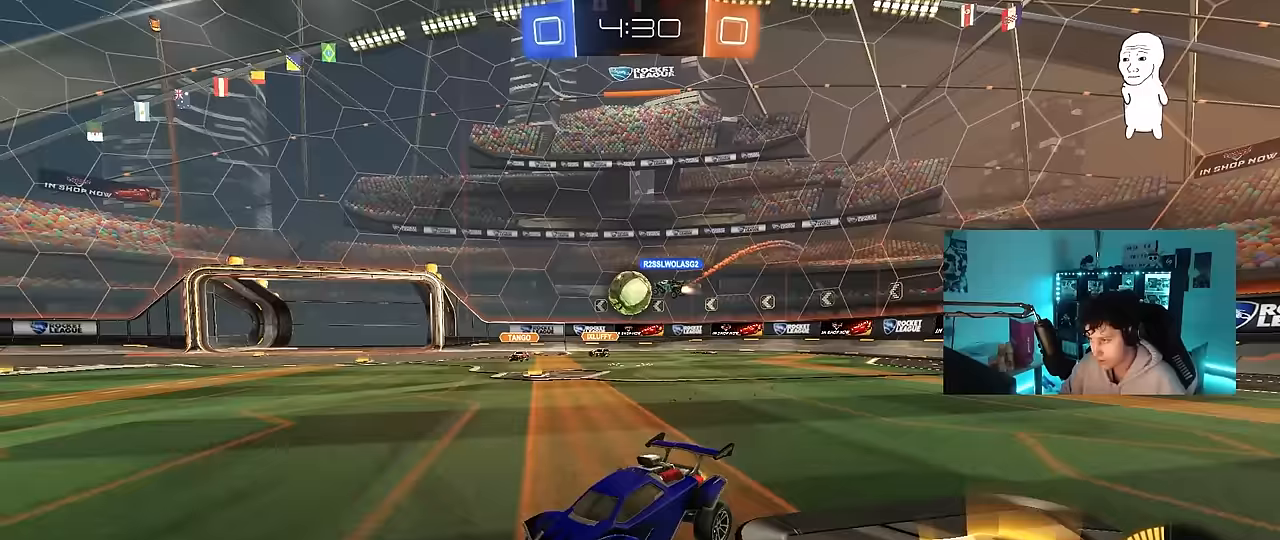
{"keys": ["a", "w"], "mouse": [], "events": [[33, "d", "up"], [133, "d", "down"], [233, "d", "up"], [267, "a", "down"], [317, "shift", "down"], [417, "shift", "up"]]}
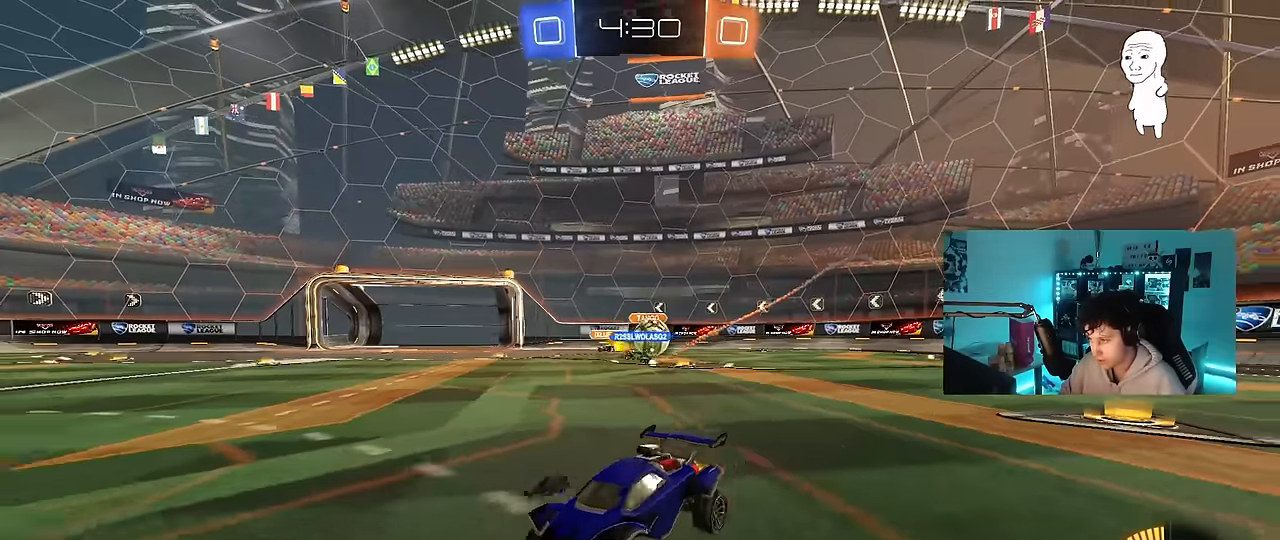
{"keys": ["a", "w"], "mouse": [], "events": [[183, "shift", "down"], [383, "shift", "up"]]}